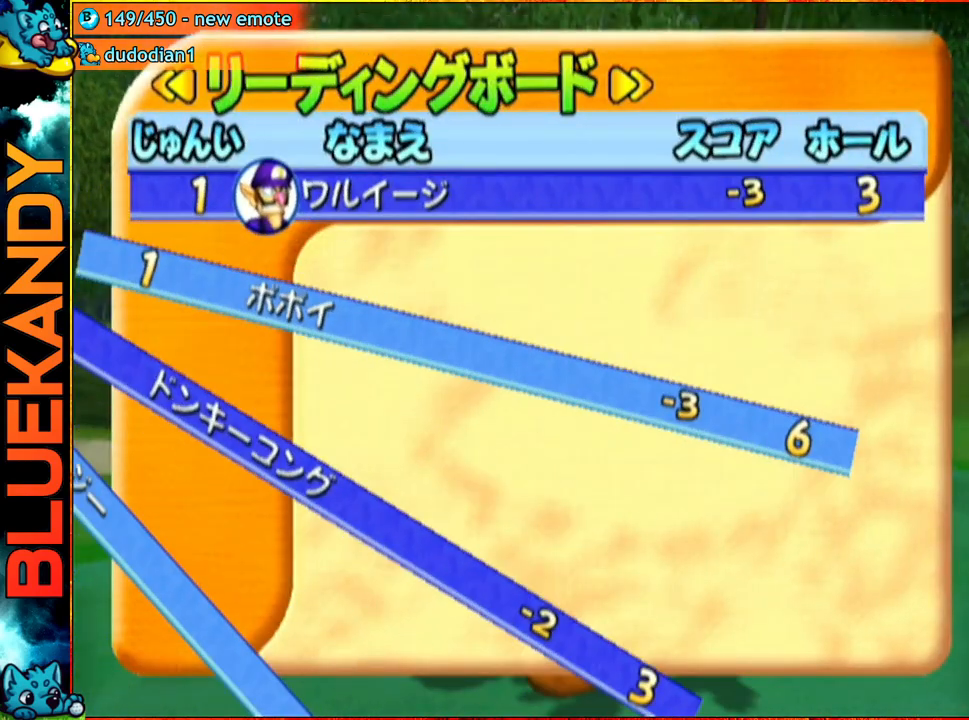
Gameplay with a controller (Nintendo layout); each line is a JSON object with the inputs held at the frame after it. "events" lists button and stick changes between this image and that frame as [ms after this image, input, new state], when the widget could be followed in between. Not read: L3 R3.
{"buttons": [], "left_stick": "center", "right_stick": "center", "events": []}
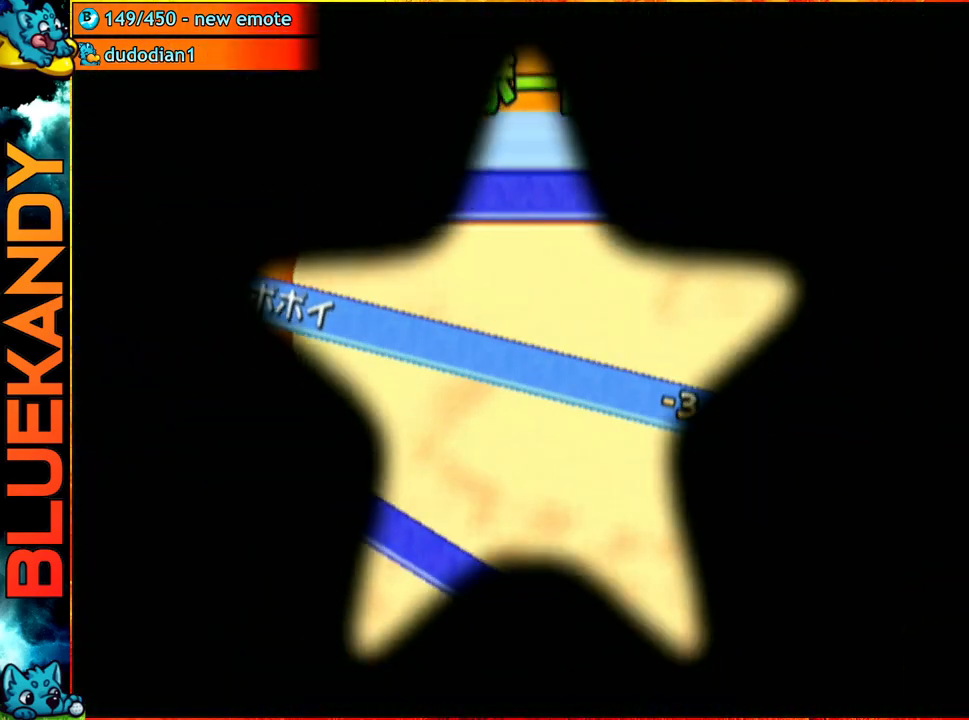
{"buttons": ["A"], "left_stick": "center", "right_stick": "center", "events": [[200, "A", "down"]]}
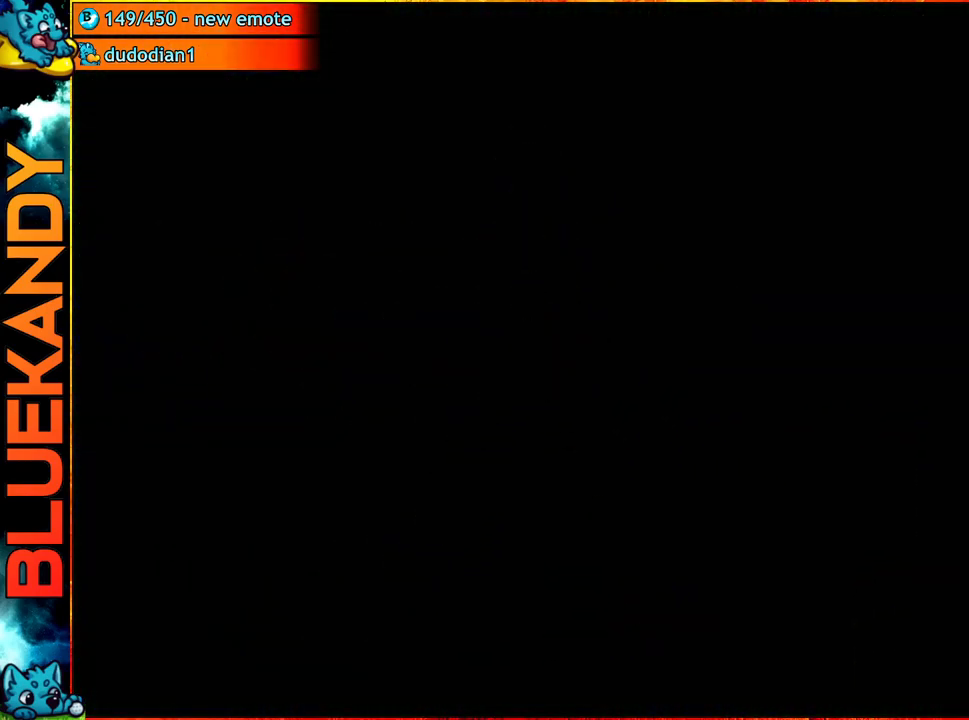
{"buttons": ["A"], "left_stick": "center", "right_stick": "center", "events": []}
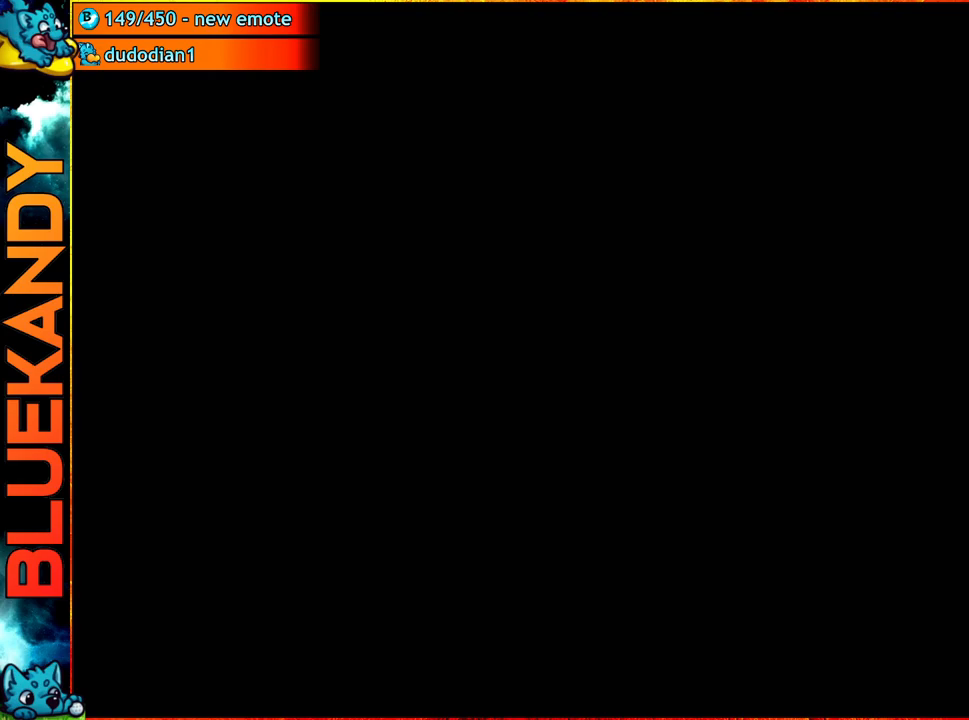
{"buttons": [], "left_stick": "center", "right_stick": "center", "events": [[467, "A", "up"]]}
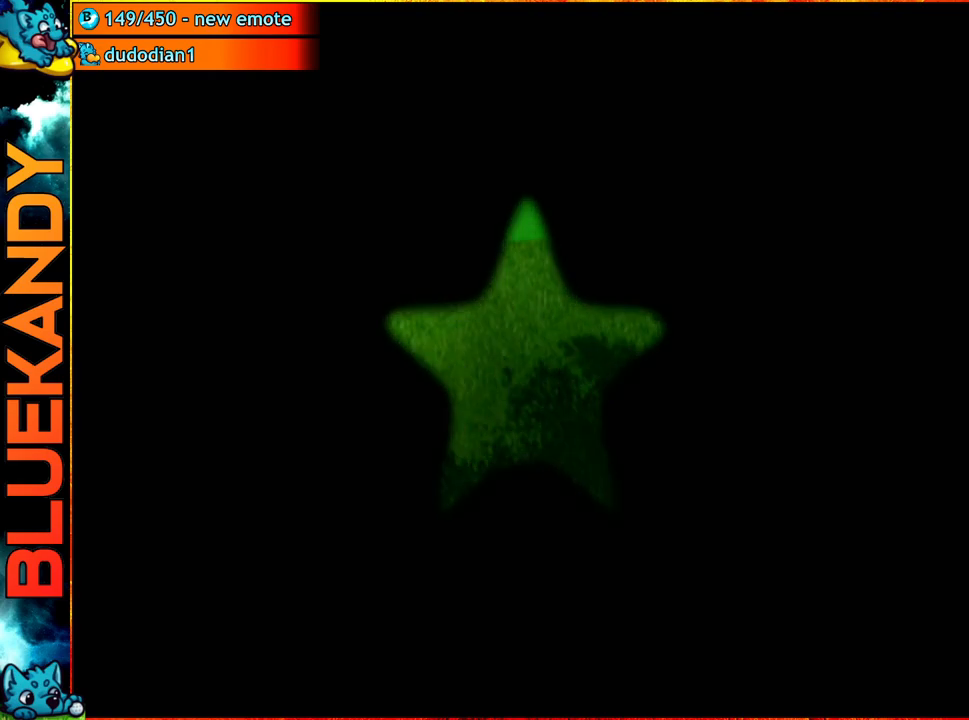
{"buttons": ["A"], "left_stick": "up", "right_stick": "center", "events": [[350, "B", "down"], [417, "A", "down"], [433, "B", "up"], [450, "left_stick", "up"]]}
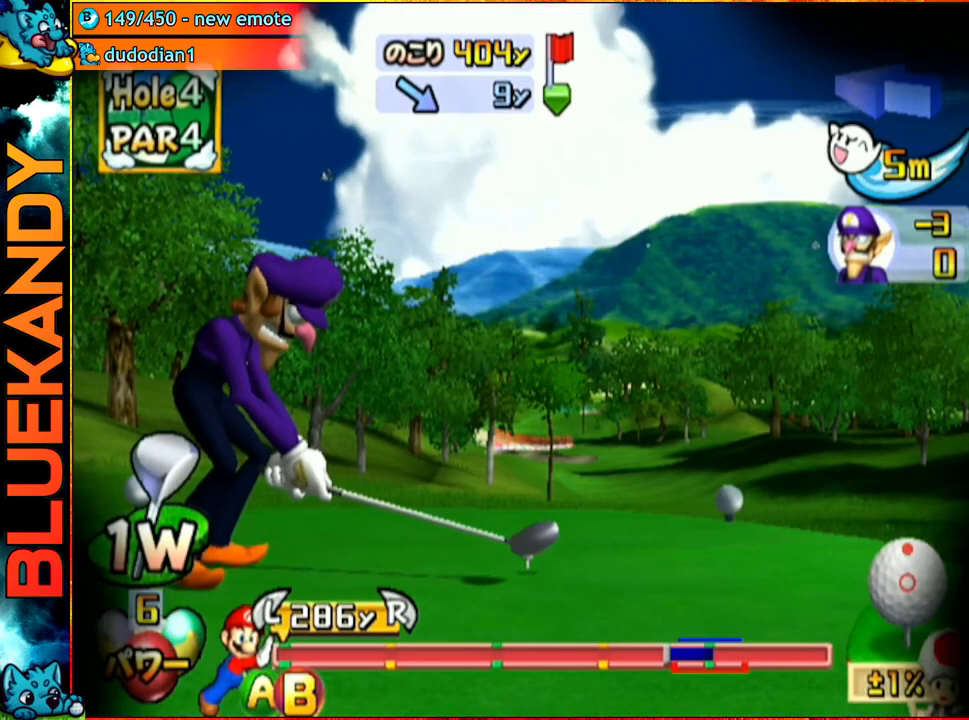
{"buttons": [], "left_stick": "up", "right_stick": "center", "events": [[33, "A", "up"]]}
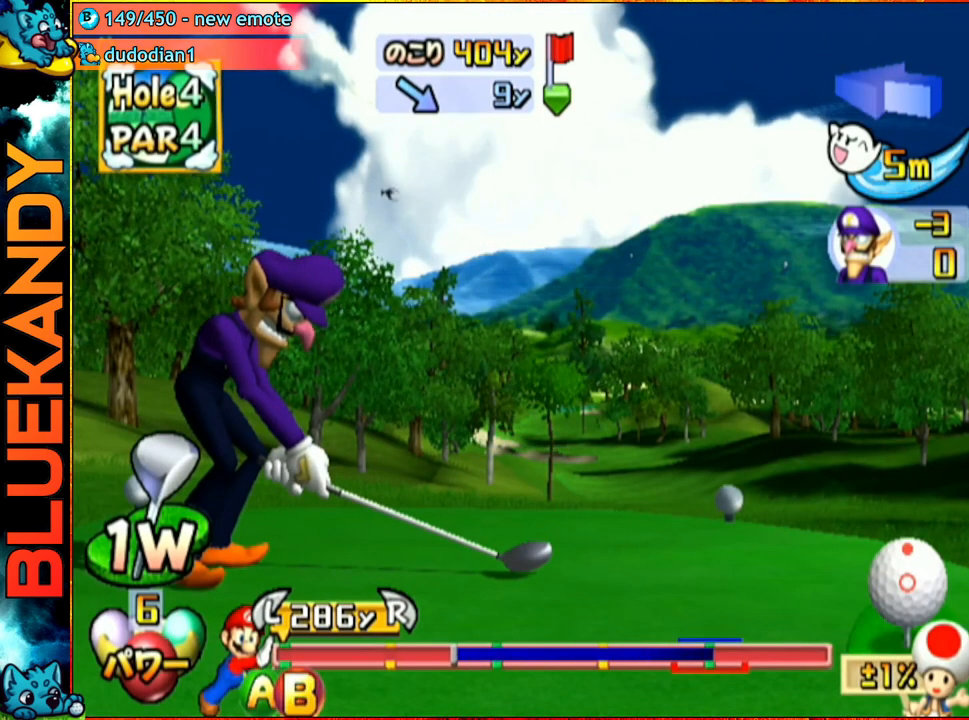
{"buttons": ["B"], "left_stick": "up-left", "right_stick": "center", "events": [[417, "B", "down"], [500, "left_stick", "up-left"]]}
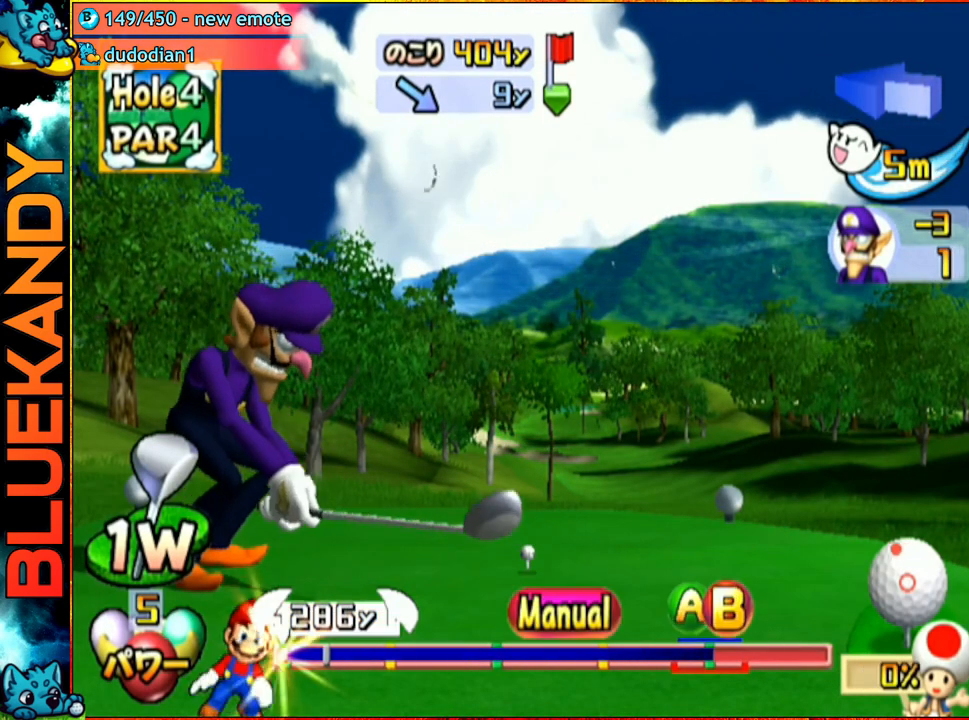
{"buttons": [], "left_stick": "up-left", "right_stick": "center", "events": [[83, "B", "up"]]}
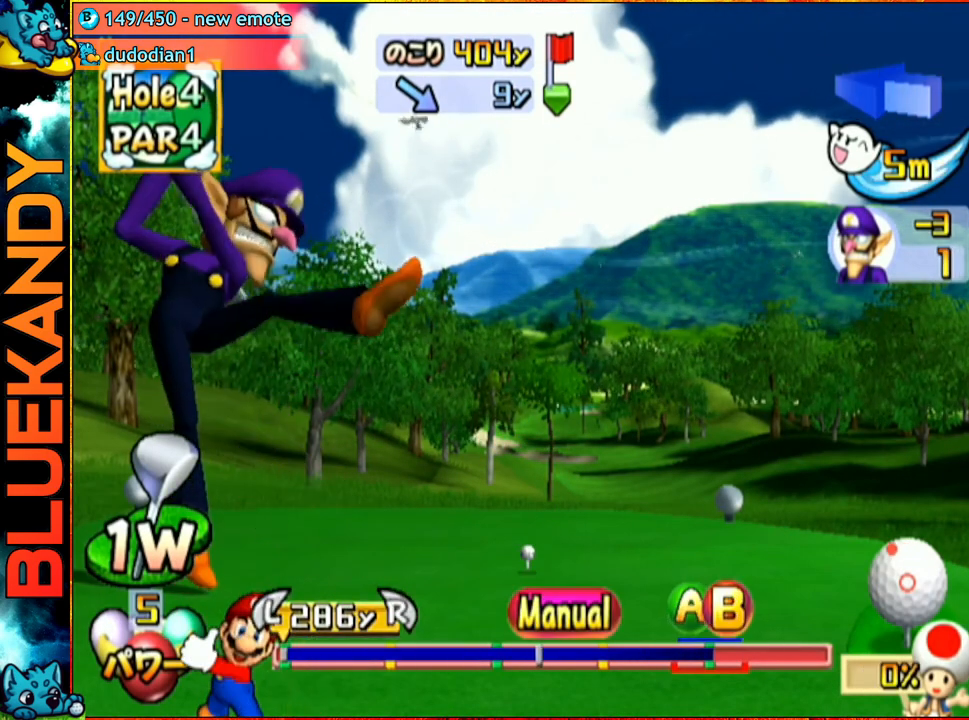
{"buttons": ["B"], "left_stick": "up-left", "right_stick": "center", "events": [[417, "A", "down"], [450, "B", "down"], [500, "A", "up"]]}
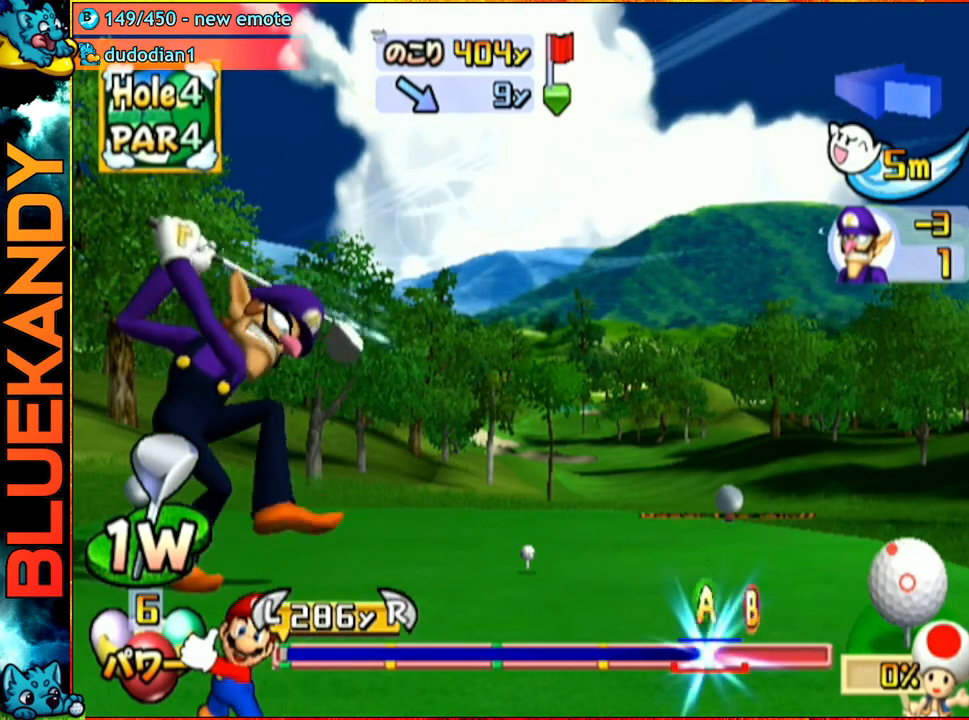
{"buttons": [], "left_stick": "center", "right_stick": "center", "events": [[100, "B", "up"], [250, "left_stick", "center"]]}
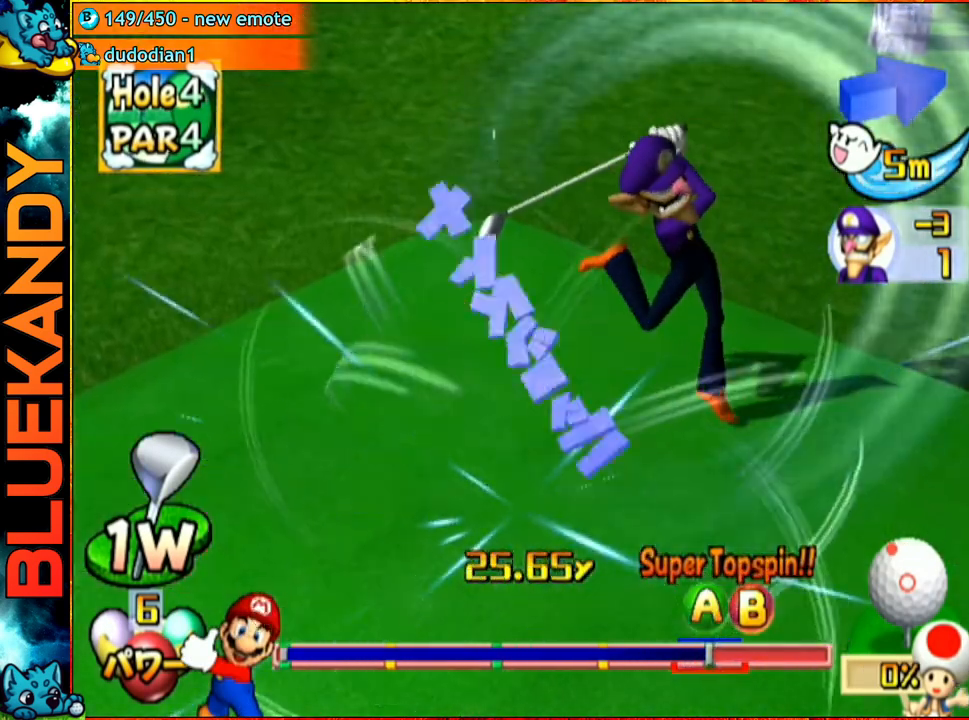
{"buttons": [], "left_stick": "center", "right_stick": "center", "events": []}
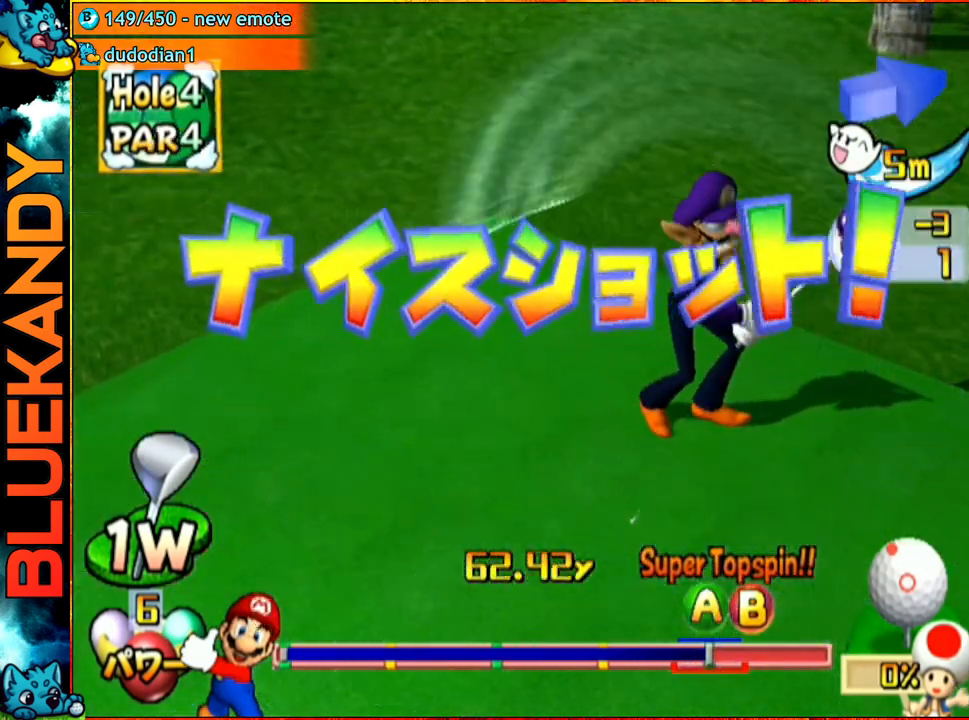
{"buttons": ["A"], "left_stick": "center", "right_stick": "center", "events": [[67, "A", "down"]]}
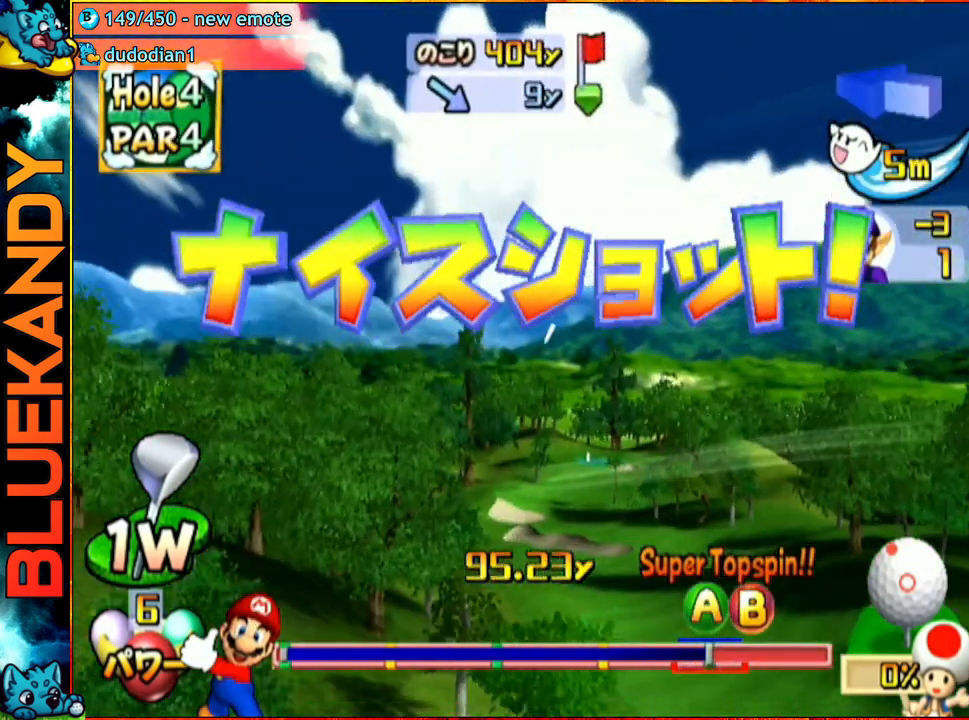
{"buttons": ["A"], "left_stick": "center", "right_stick": "center", "events": []}
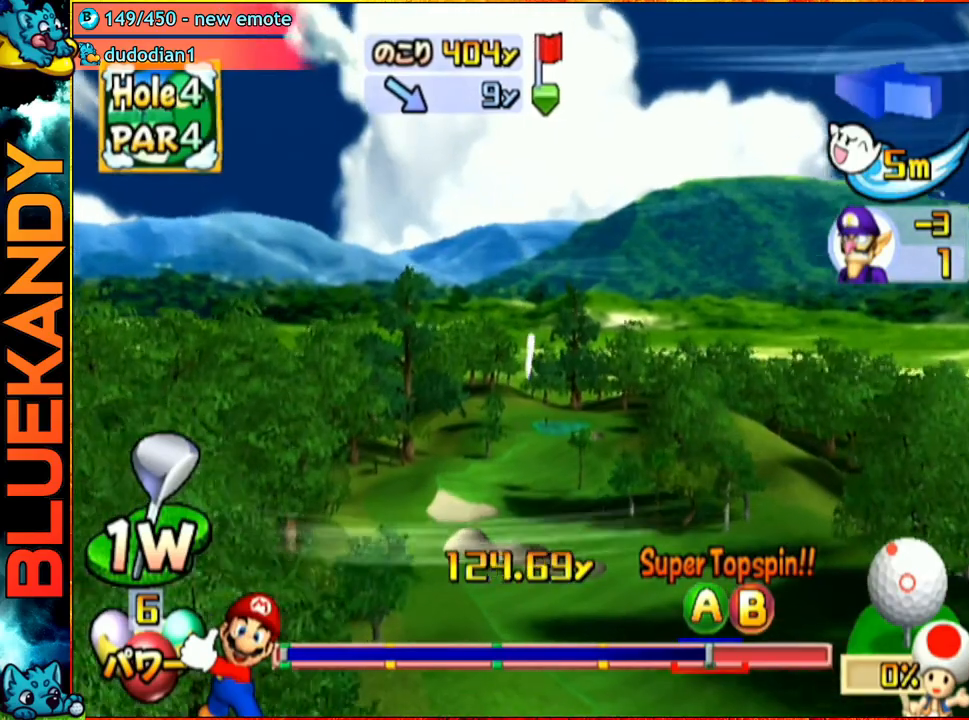
{"buttons": ["A"], "left_stick": "center", "right_stick": "center", "events": []}
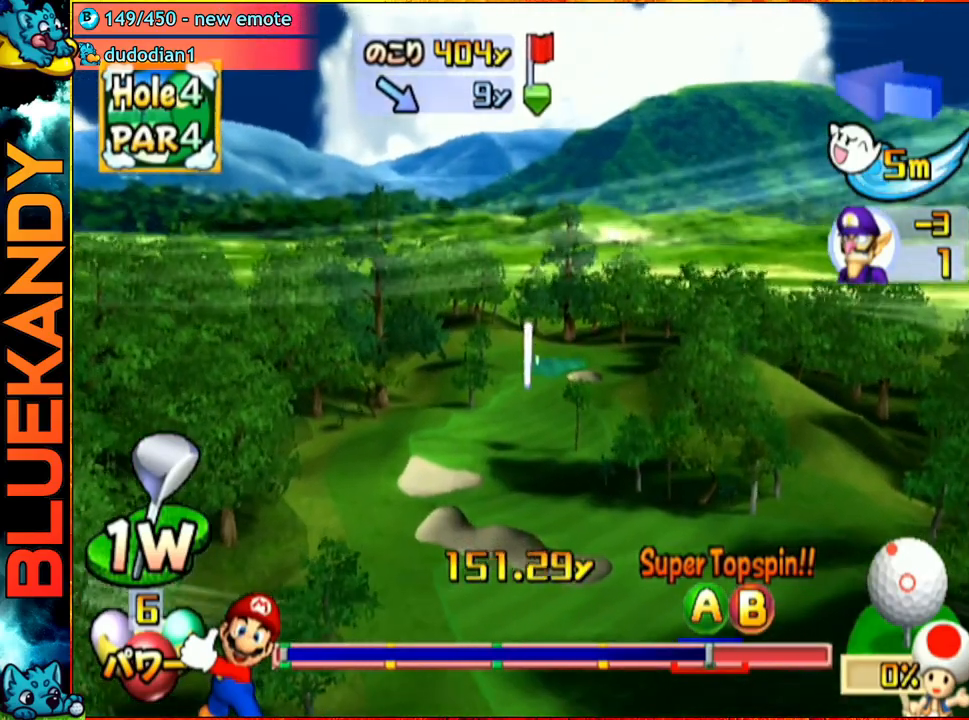
{"buttons": ["A"], "left_stick": "center", "right_stick": "center", "events": []}
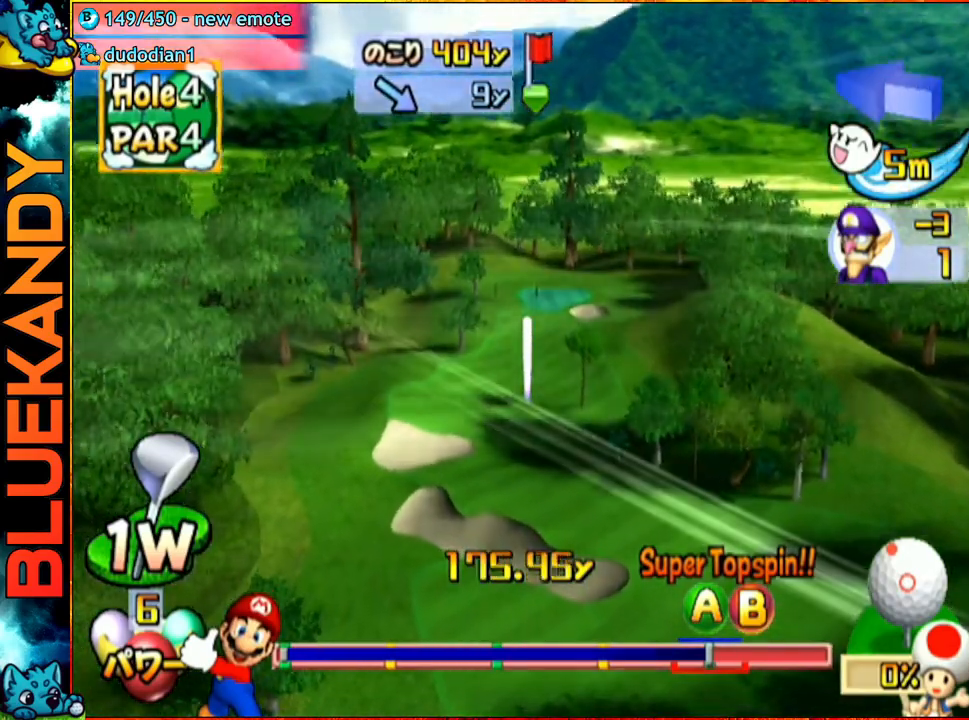
{"buttons": ["A"], "left_stick": "center", "right_stick": "center", "events": []}
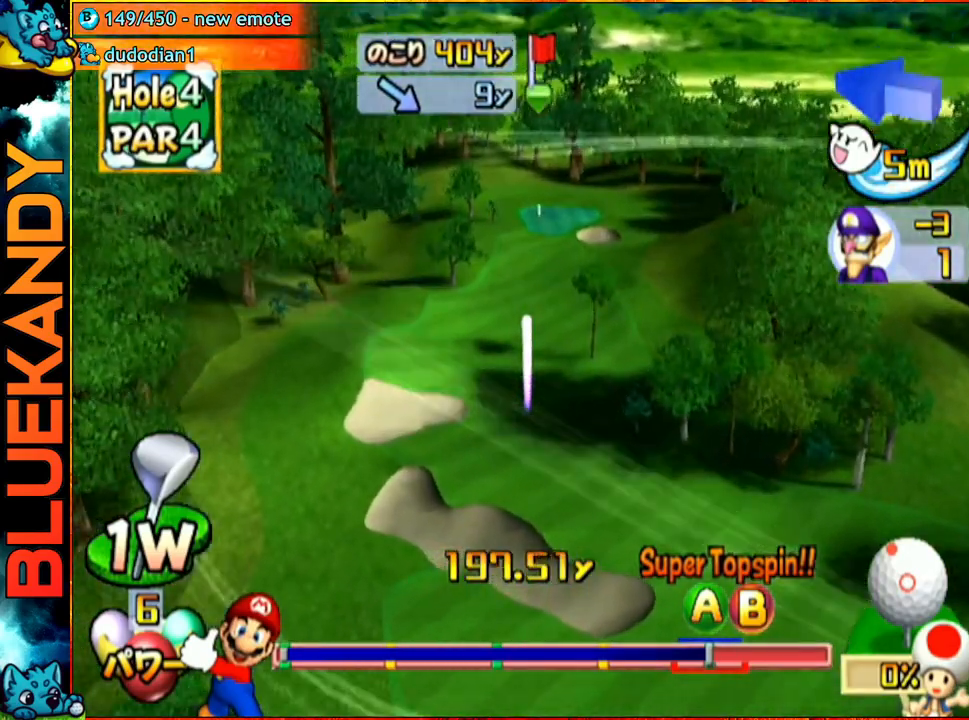
{"buttons": ["A"], "left_stick": "center", "right_stick": "center", "events": []}
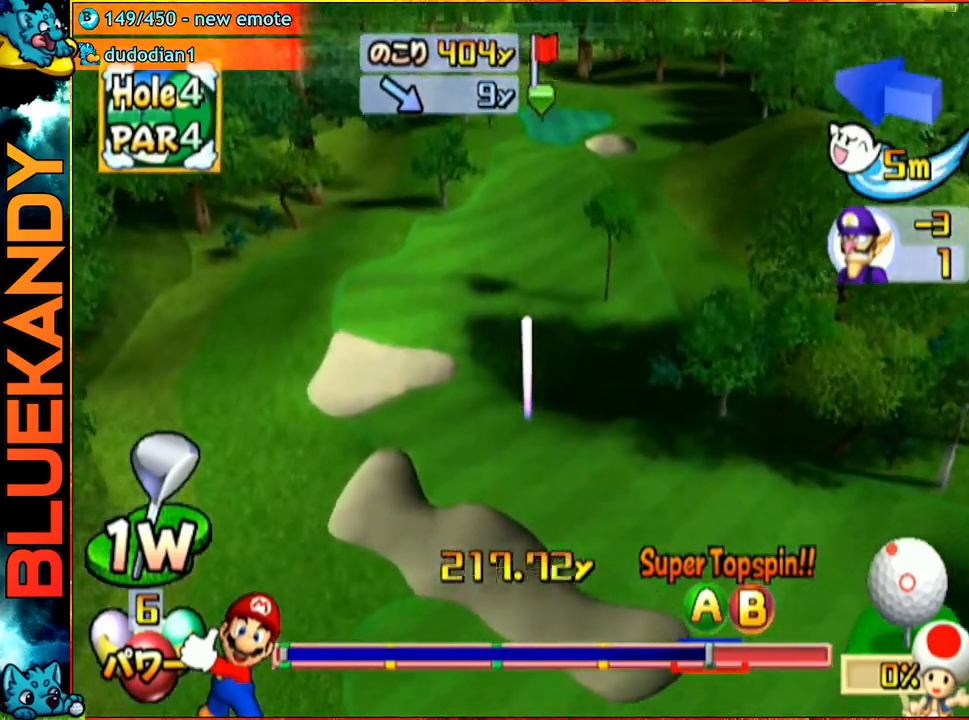
{"buttons": ["A"], "left_stick": "center", "right_stick": "center", "events": []}
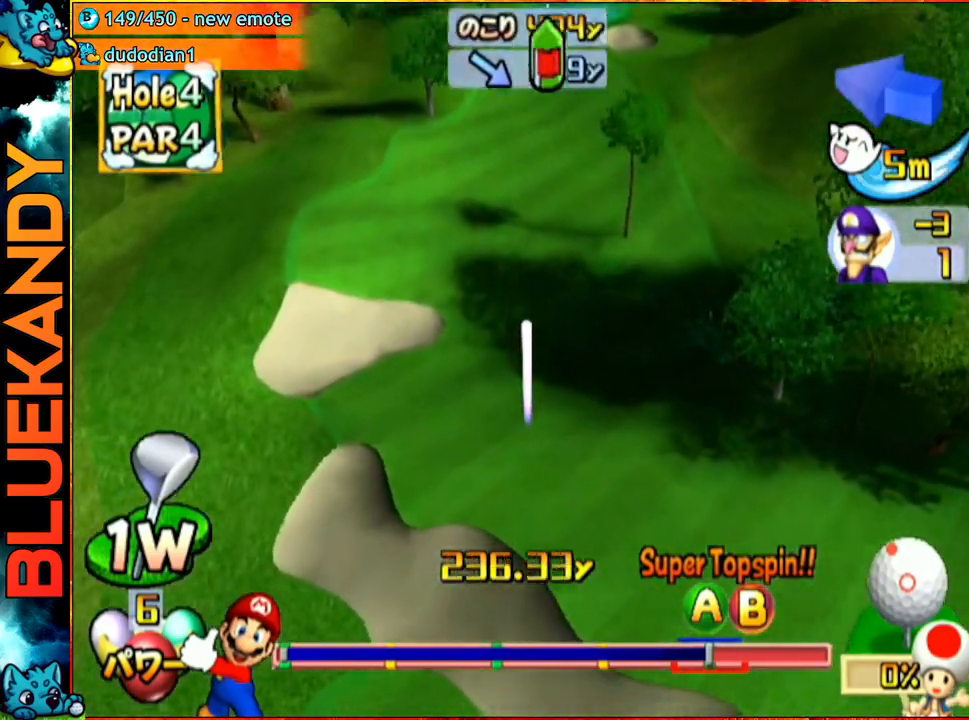
{"buttons": ["A"], "left_stick": "center", "right_stick": "center", "events": []}
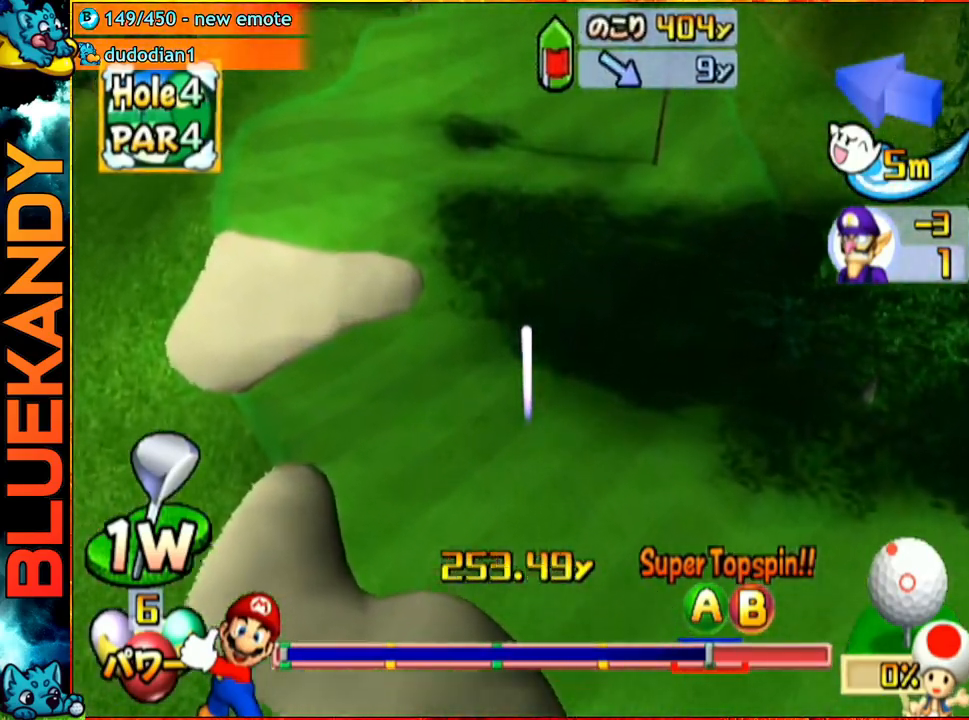
{"buttons": ["A"], "left_stick": "left", "right_stick": "center", "events": [[467, "left_stick", "left"]]}
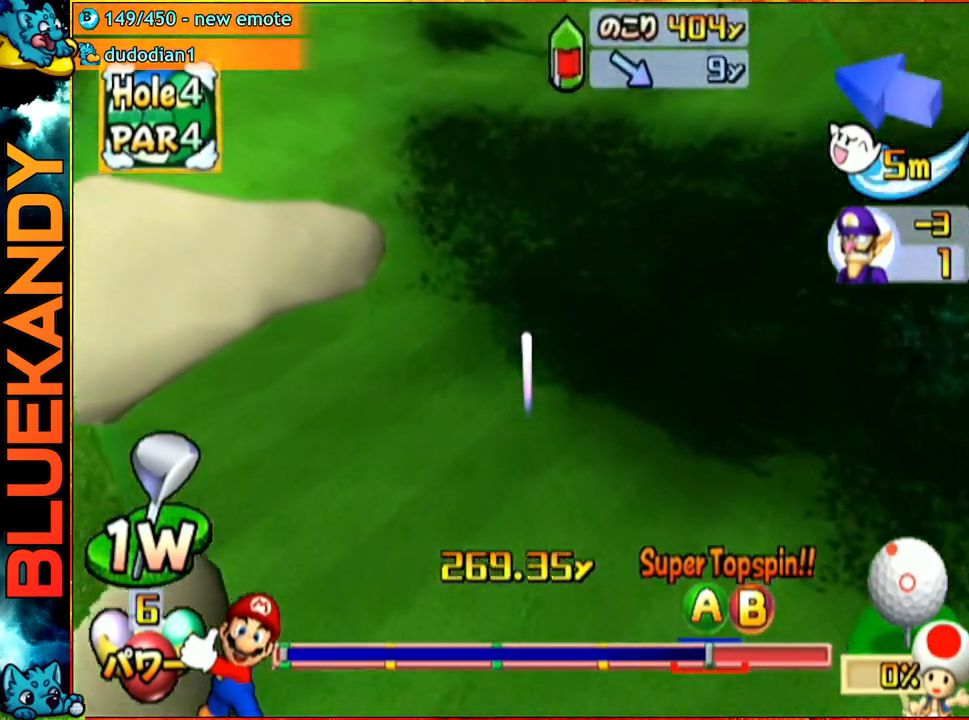
{"buttons": ["A", "R1"], "left_stick": "left", "right_stick": "center", "events": [[400, "R1", "down"]]}
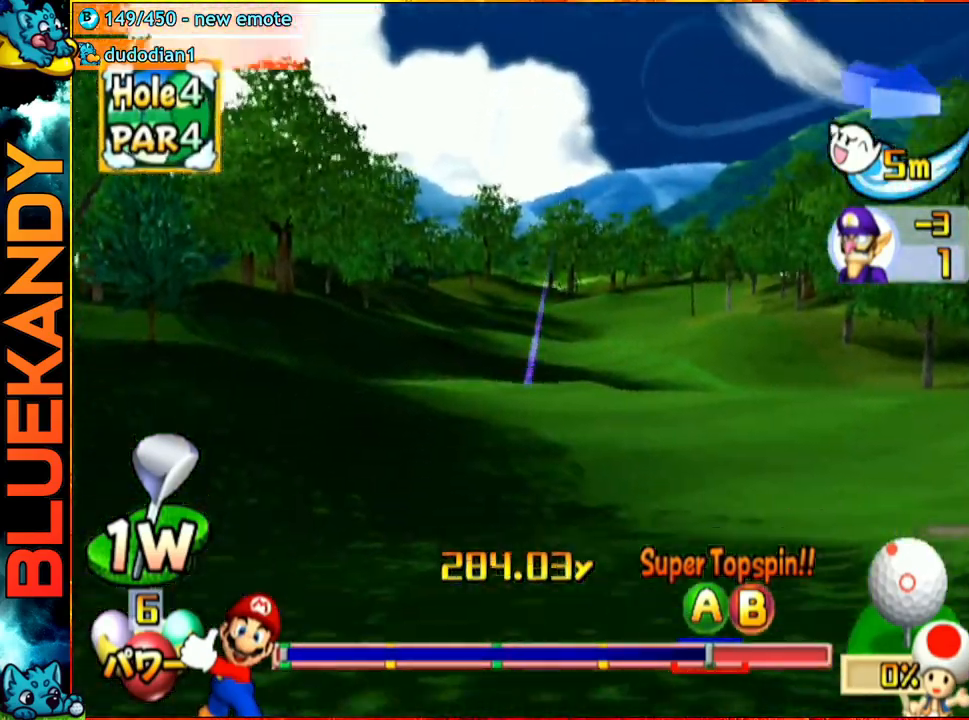
{"buttons": ["A"], "left_stick": "left", "right_stick": "center", "events": [[33, "R1", "up"]]}
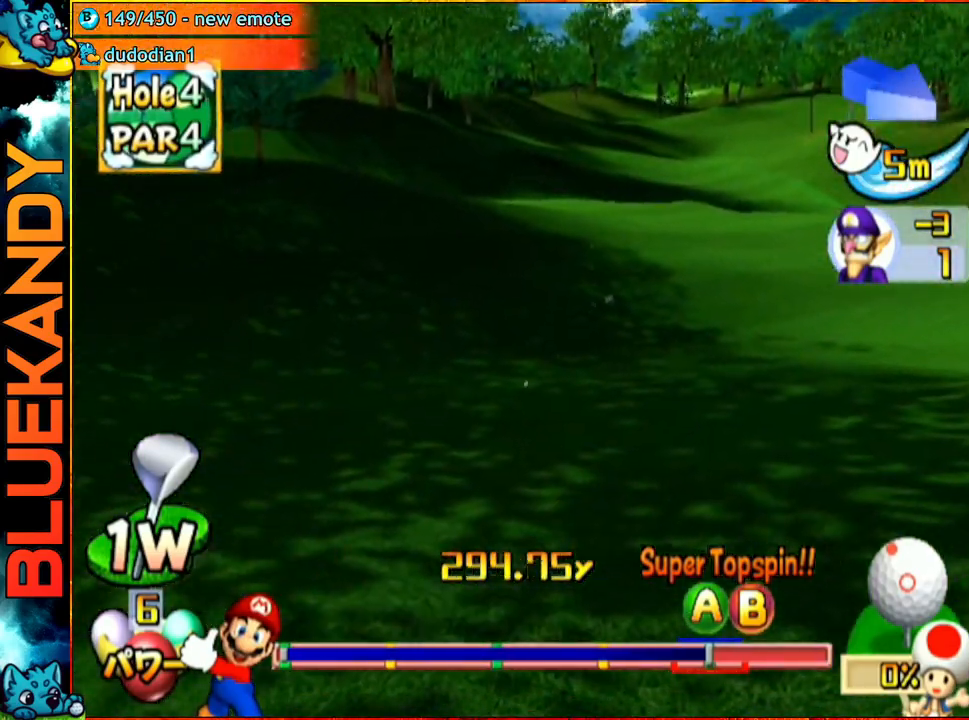
{"buttons": ["A"], "left_stick": "left", "right_stick": "center", "events": []}
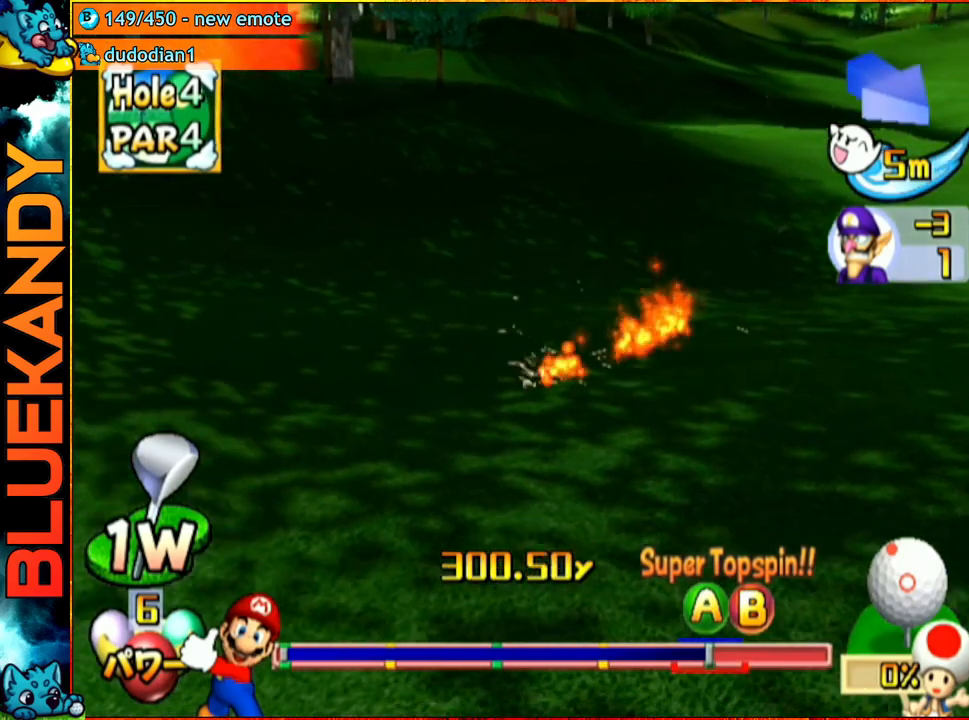
{"buttons": ["A"], "left_stick": "center", "right_stick": "center", "events": [[117, "left_stick", "center"]]}
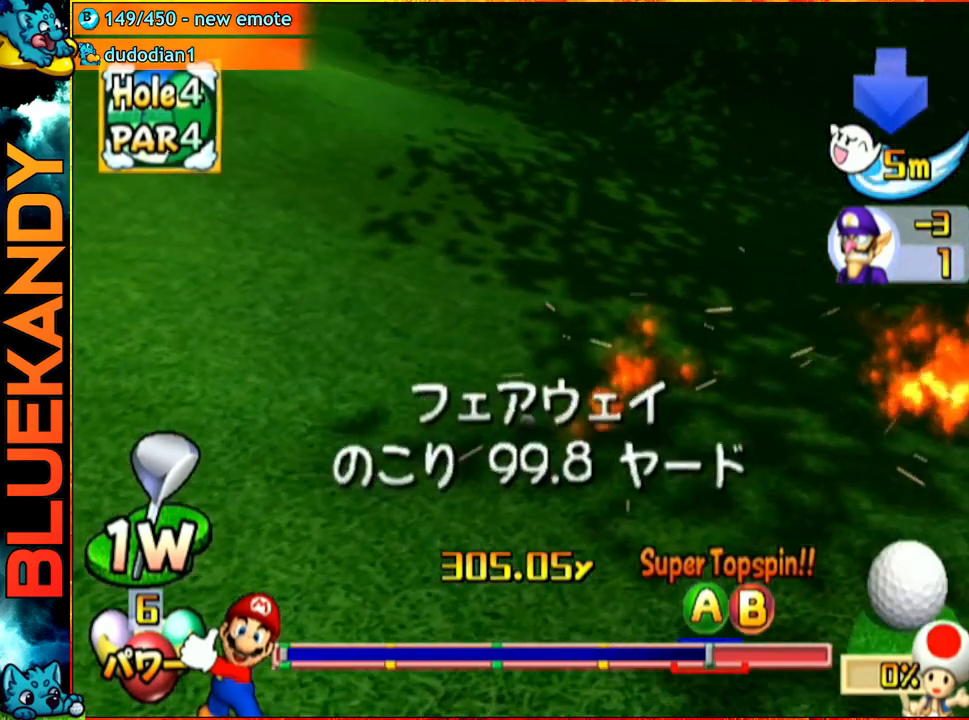
{"buttons": [], "left_stick": "center", "right_stick": "center", "events": [[200, "A", "up"]]}
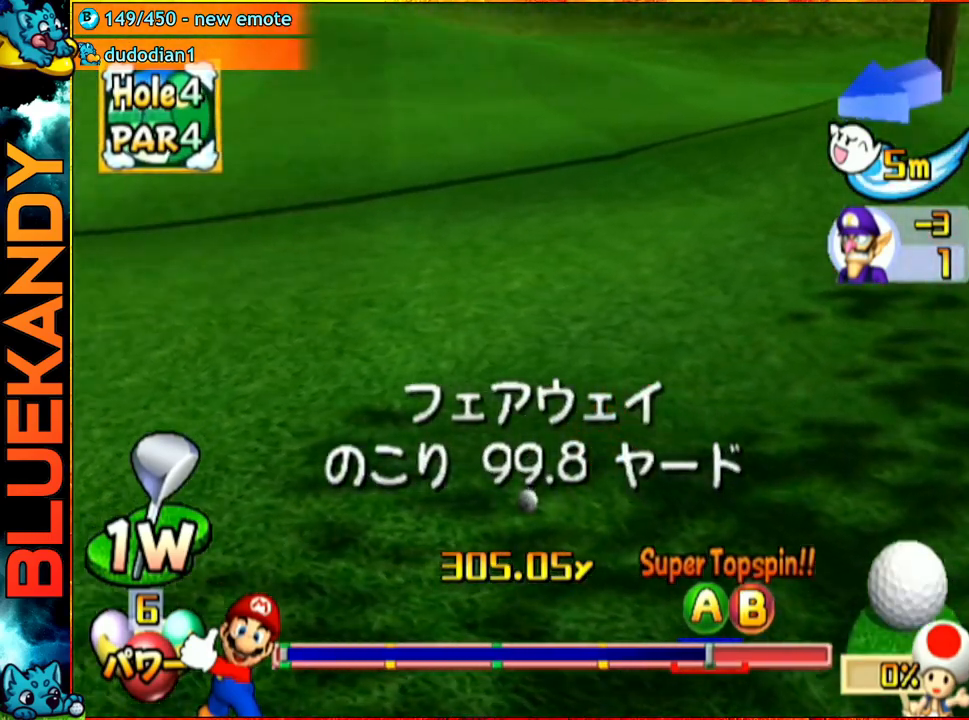
{"buttons": [], "left_stick": "center", "right_stick": "center", "events": []}
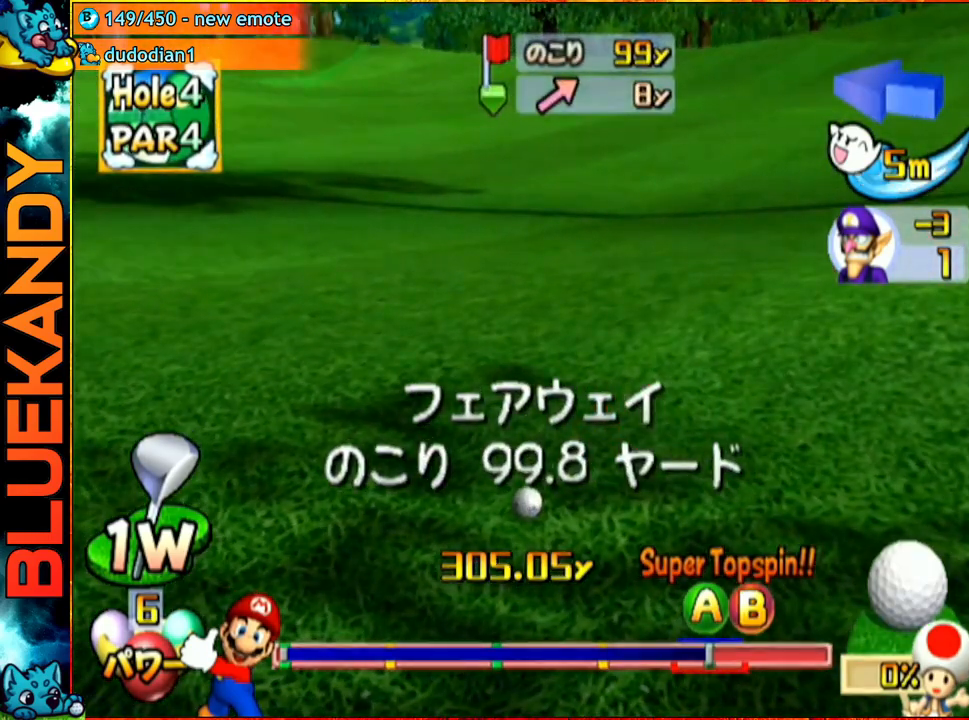
{"buttons": ["A"], "left_stick": "center", "right_stick": "center", "events": [[83, "left_stick", "right"], [367, "left_stick", "center"], [483, "A", "down"]]}
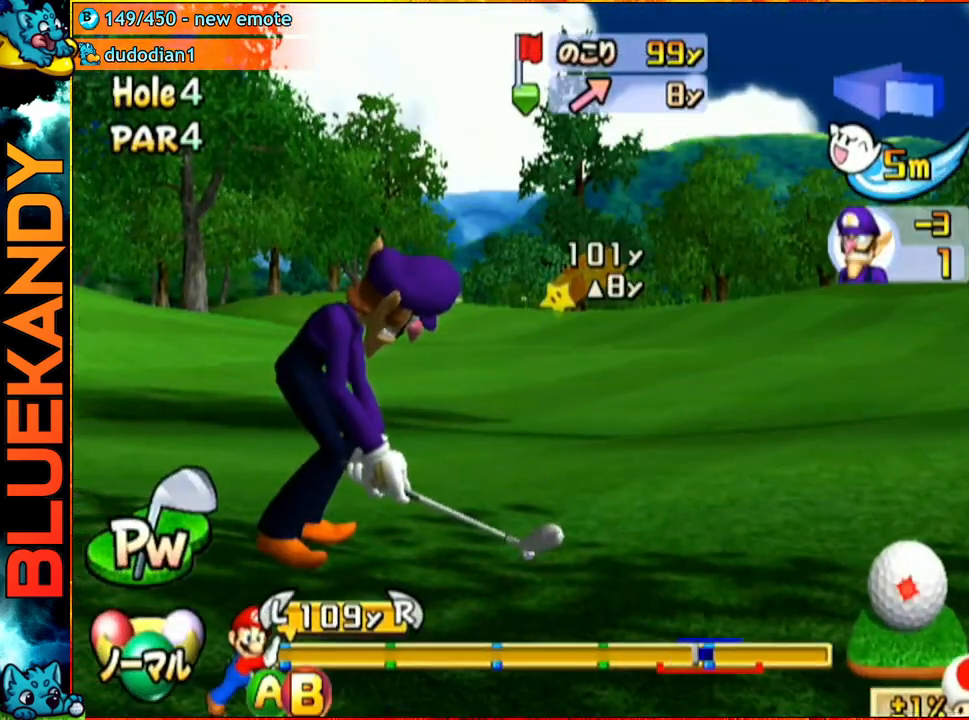
{"buttons": [], "left_stick": "center", "right_stick": "center", "events": [[183, "A", "up"]]}
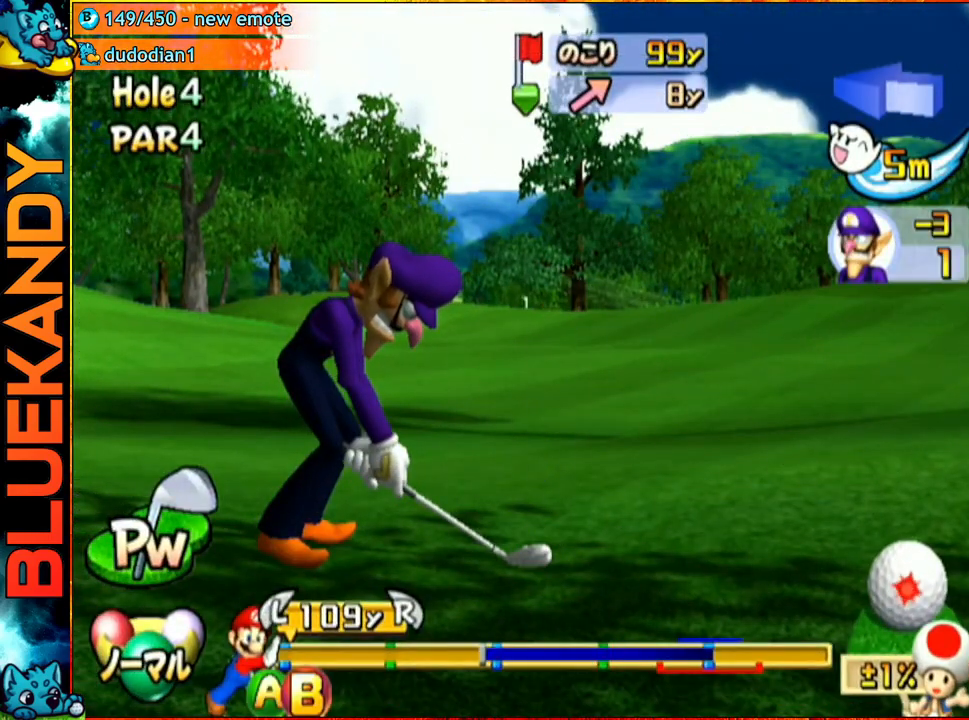
{"buttons": ["B"], "left_stick": "up", "right_stick": "center", "events": [[383, "B", "down"], [383, "left_stick", "up"]]}
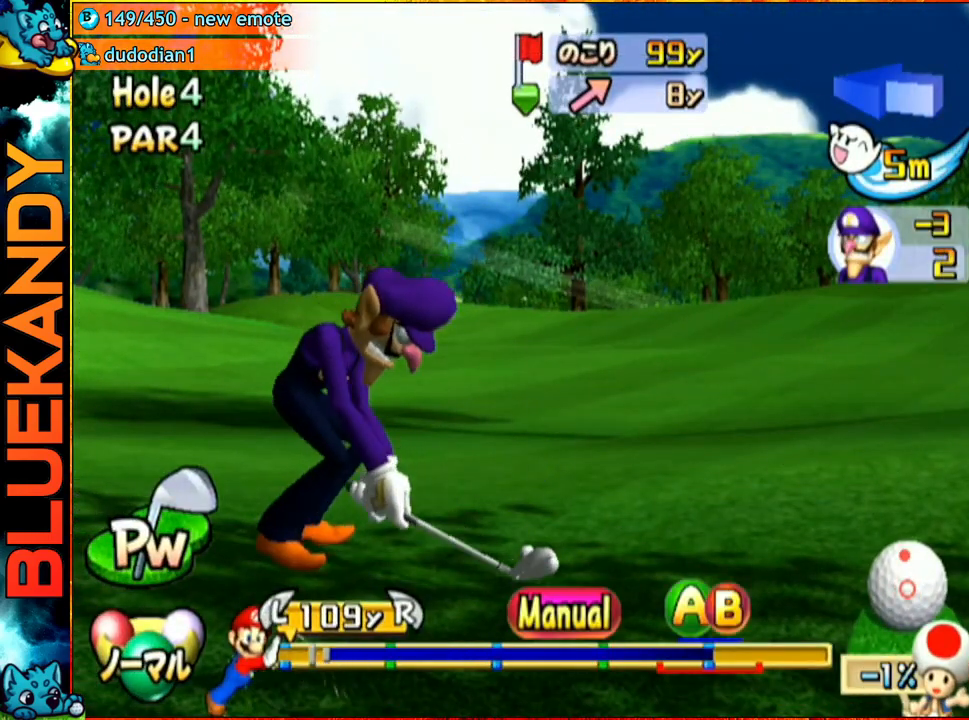
{"buttons": [], "left_stick": "up", "right_stick": "center", "events": [[100, "B", "up"]]}